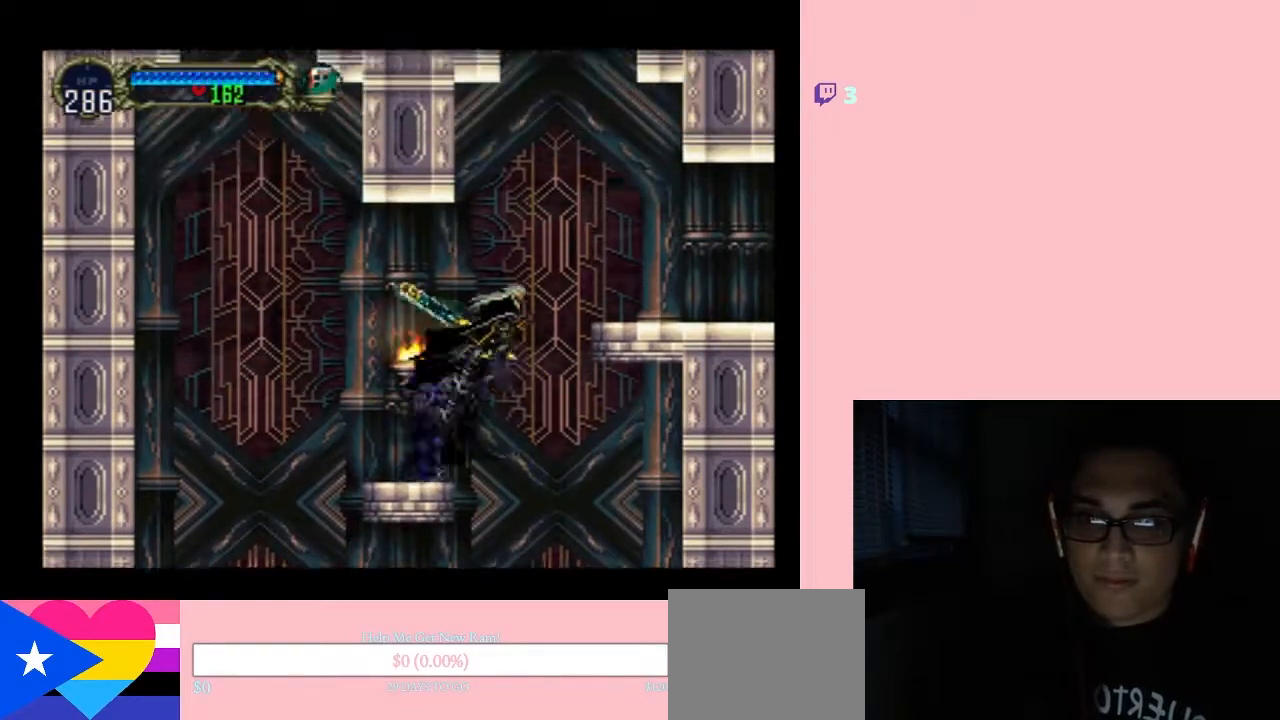
Gameplay with a controller (Nintendo layout); each line is a JSON object with the inputs held at the frame after it. "events" lists button and stick changes between this image and that frame as [ms after this image, input, new state], when the widget could be followed in between. Not read: L2 L3 R2 R3.
{"buttons": ["DPAD_RIGHT"], "left_stick": "center", "right_stick": "center", "events": [[467, "B", "up"]]}
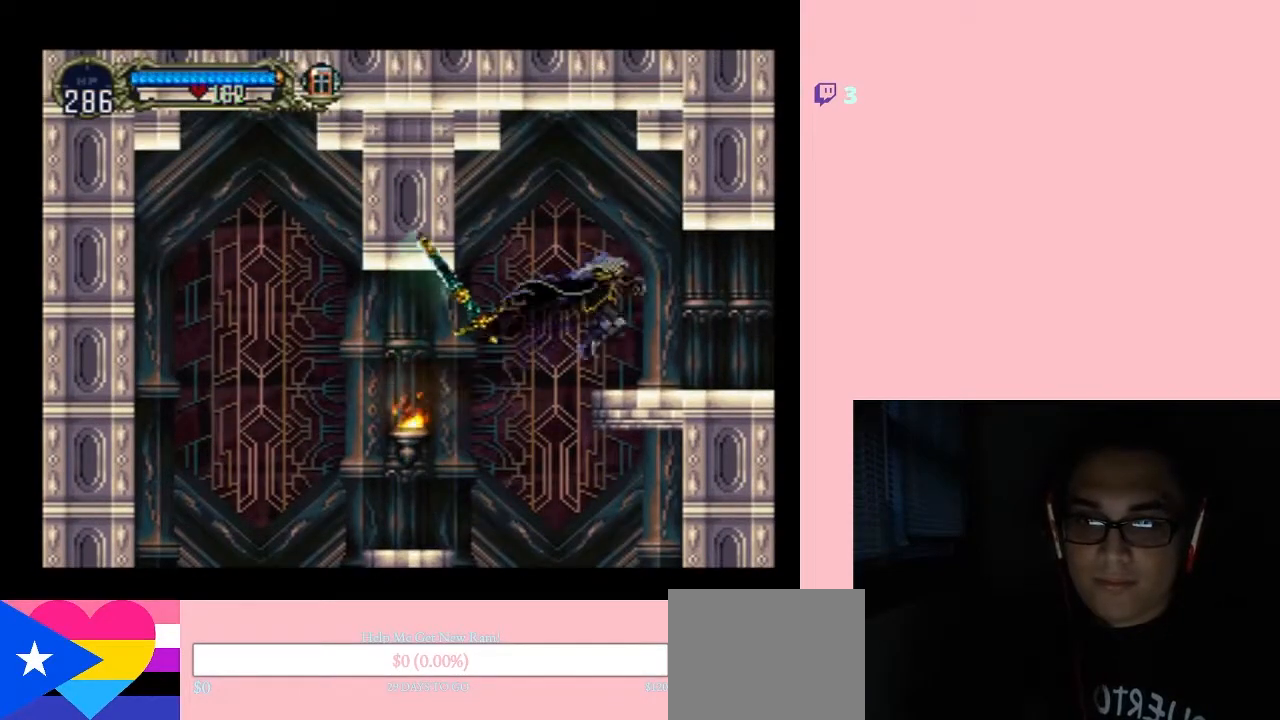
{"buttons": ["X"], "left_stick": "center", "right_stick": "center", "events": [[150, "DPAD_LEFT", "down"], [200, "DPAD_LEFT", "up"], [200, "DPAD_RIGHT", "up"], [200, "X", "down"], [333, "X", "up"], [450, "X", "down"]]}
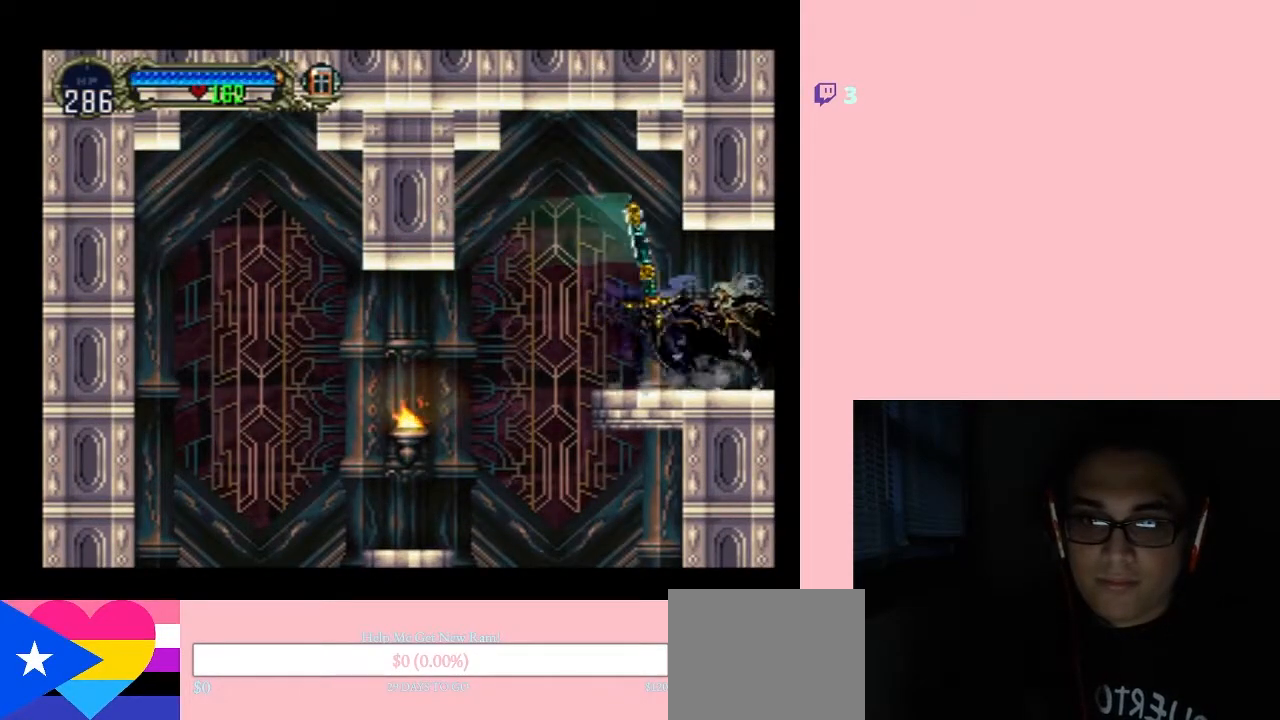
{"buttons": [], "left_stick": "center", "right_stick": "center", "events": [[67, "X", "up"], [250, "X", "down"], [333, "X", "up"]]}
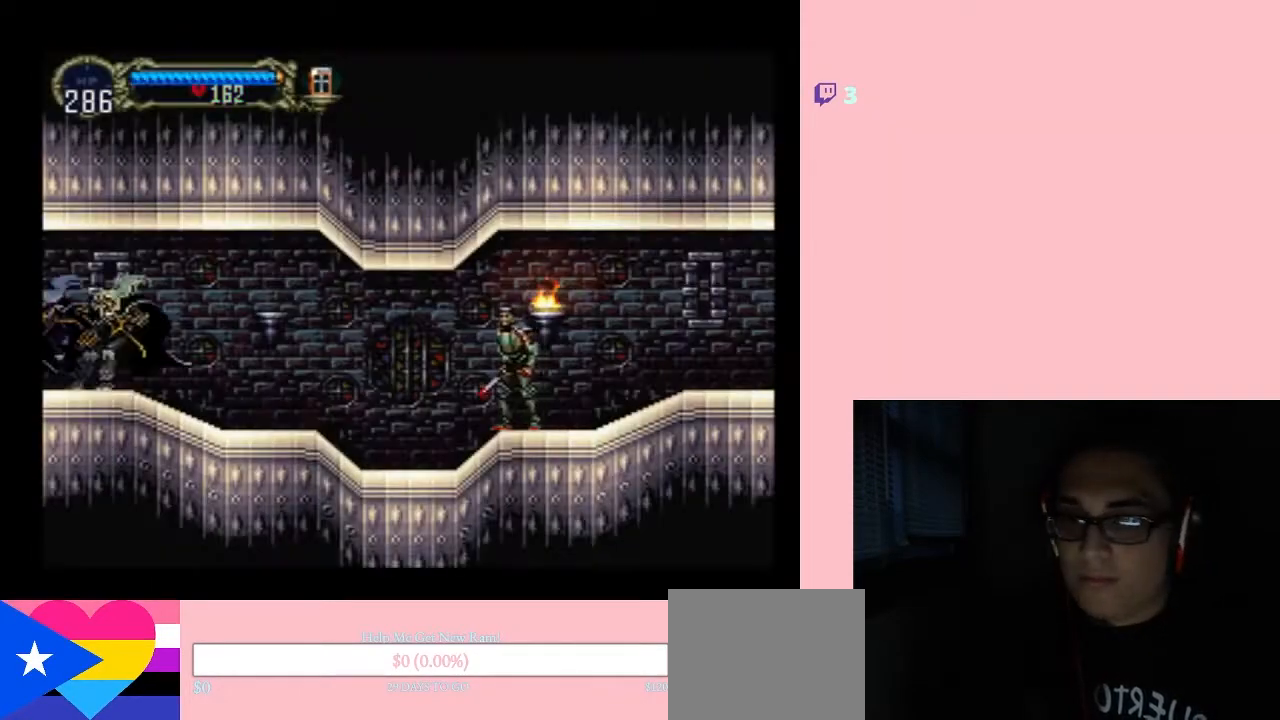
{"buttons": ["DPAD_RIGHT"], "left_stick": "center", "right_stick": "center", "events": [[50, "X", "down"], [117, "X", "up"], [333, "X", "down"], [417, "DPAD_RIGHT", "down"], [417, "X", "up"]]}
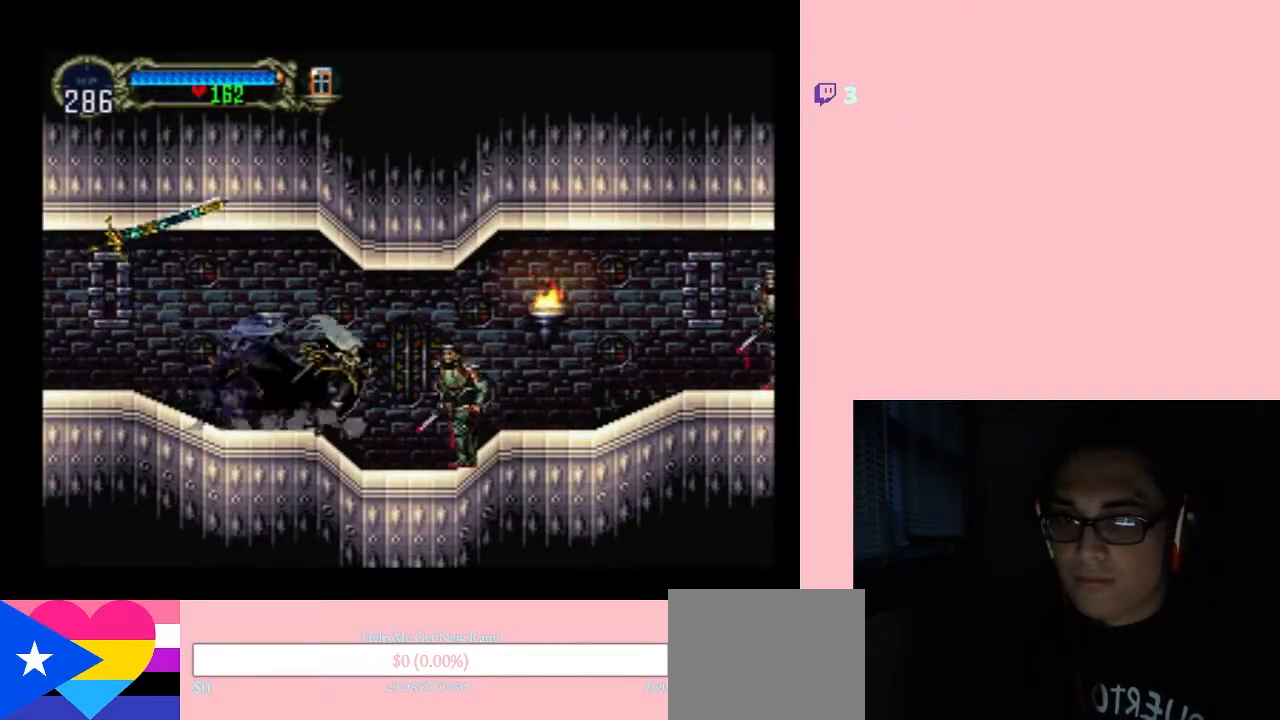
{"buttons": [], "left_stick": "center", "right_stick": "center", "events": [[83, "Y", "down"], [117, "DPAD_RIGHT", "up"], [183, "Y", "up"], [367, "Y", "down"], [450, "Y", "up"]]}
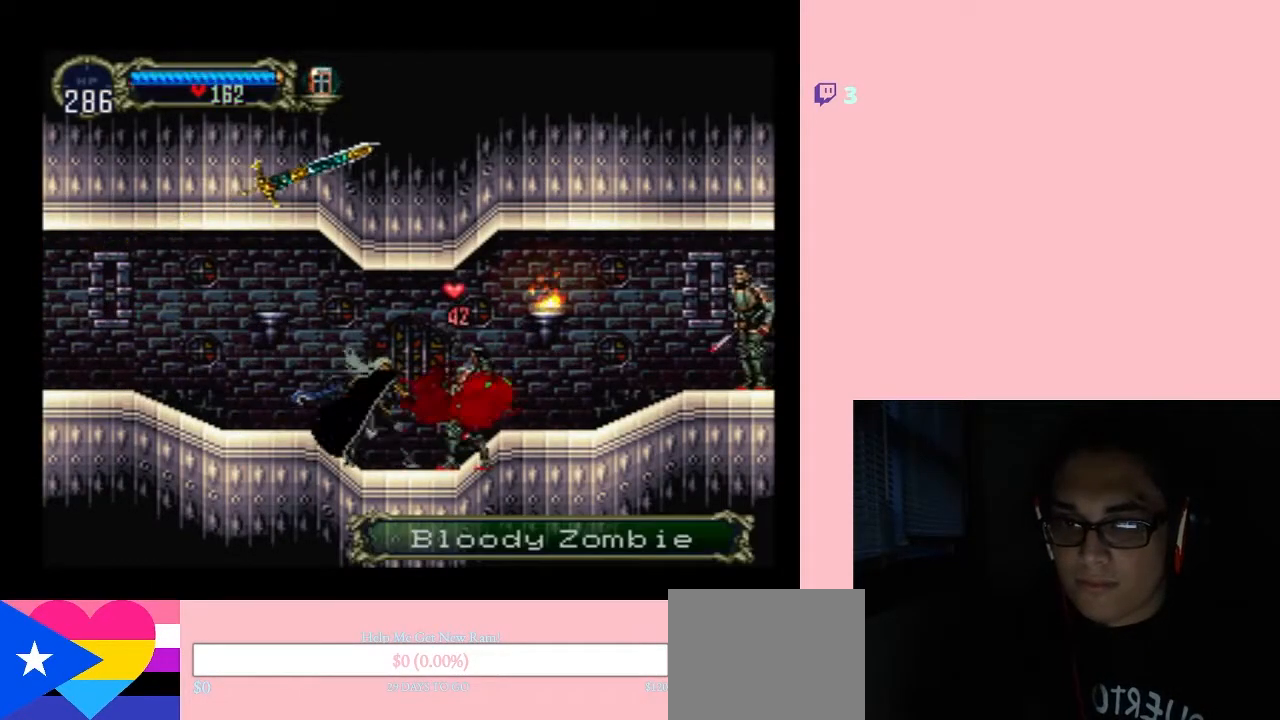
{"buttons": ["DPAD_LEFT"], "left_stick": "center", "right_stick": "center", "events": [[50, "Y", "down"], [350, "DPAD_LEFT", "down"], [367, "Y", "up"]]}
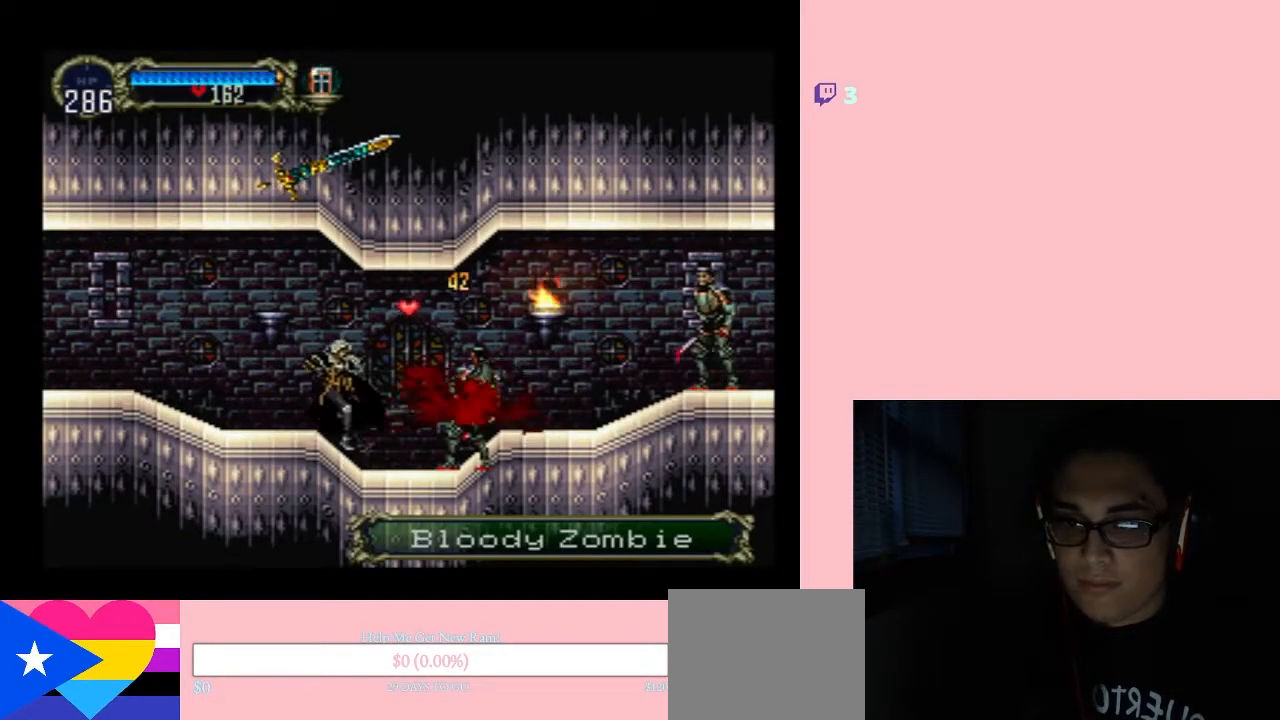
{"buttons": ["DPAD_RIGHT"], "left_stick": "center", "right_stick": "center", "events": [[17, "X", "down"], [50, "DPAD_LEFT", "up"], [150, "X", "up"], [267, "X", "down"], [400, "DPAD_RIGHT", "down"], [400, "X", "up"]]}